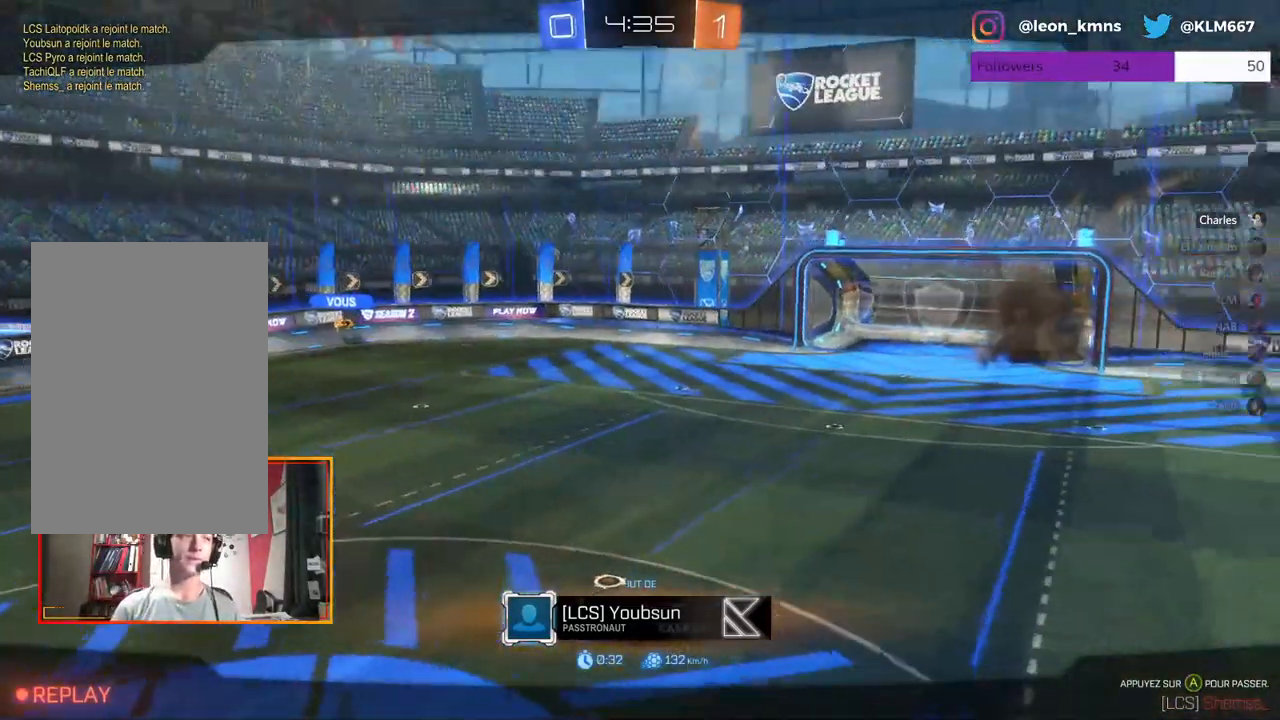
Gameplay with a controller (Xbox layout); each line is a JSON object with the inputs held at the frame after it (dt_ms = milliseconds from this image to that frame). "events" lists button and stick changes between this image and that frame as [ms after this image, input, new state], when the widget could be followed in between.
{"dt_ms": 500, "buttons": [], "left_stick": "center", "right_stick": "center", "events": []}
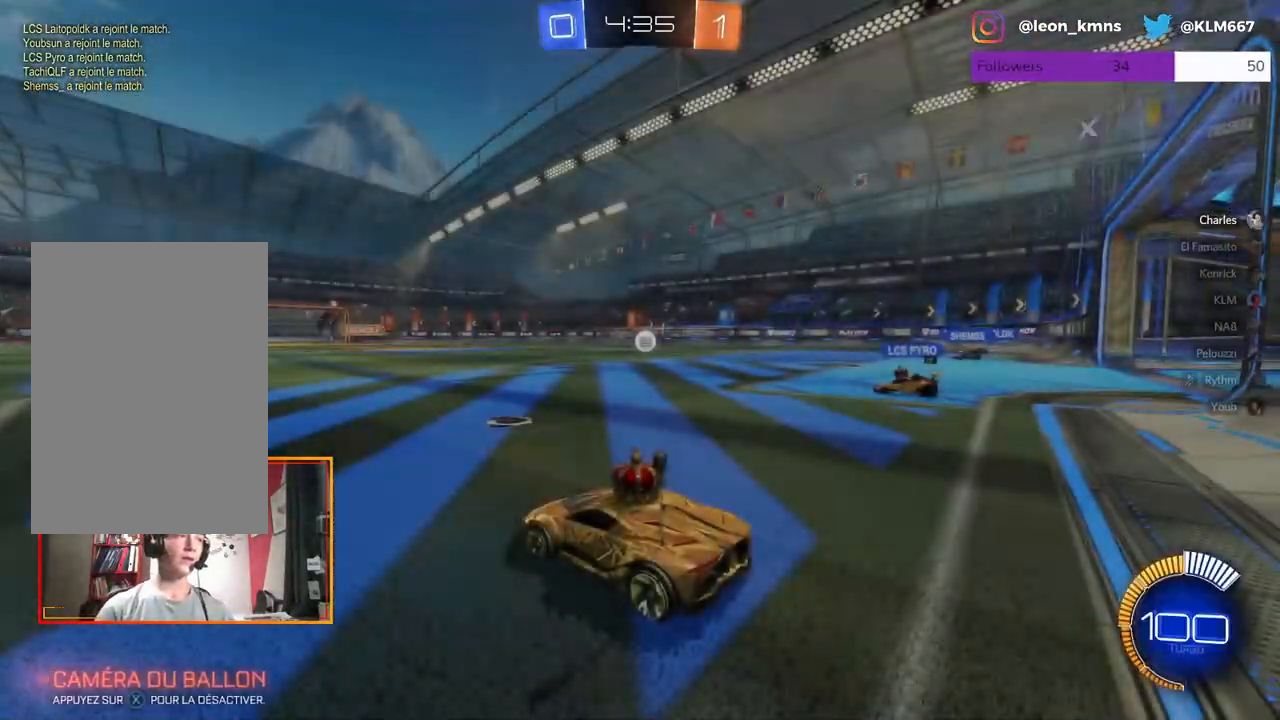
{"dt_ms": 500, "buttons": ["B"], "left_stick": "center", "right_stick": "center", "events": [[50, "A", "down"], [217, "A", "up"], [417, "B", "down"]]}
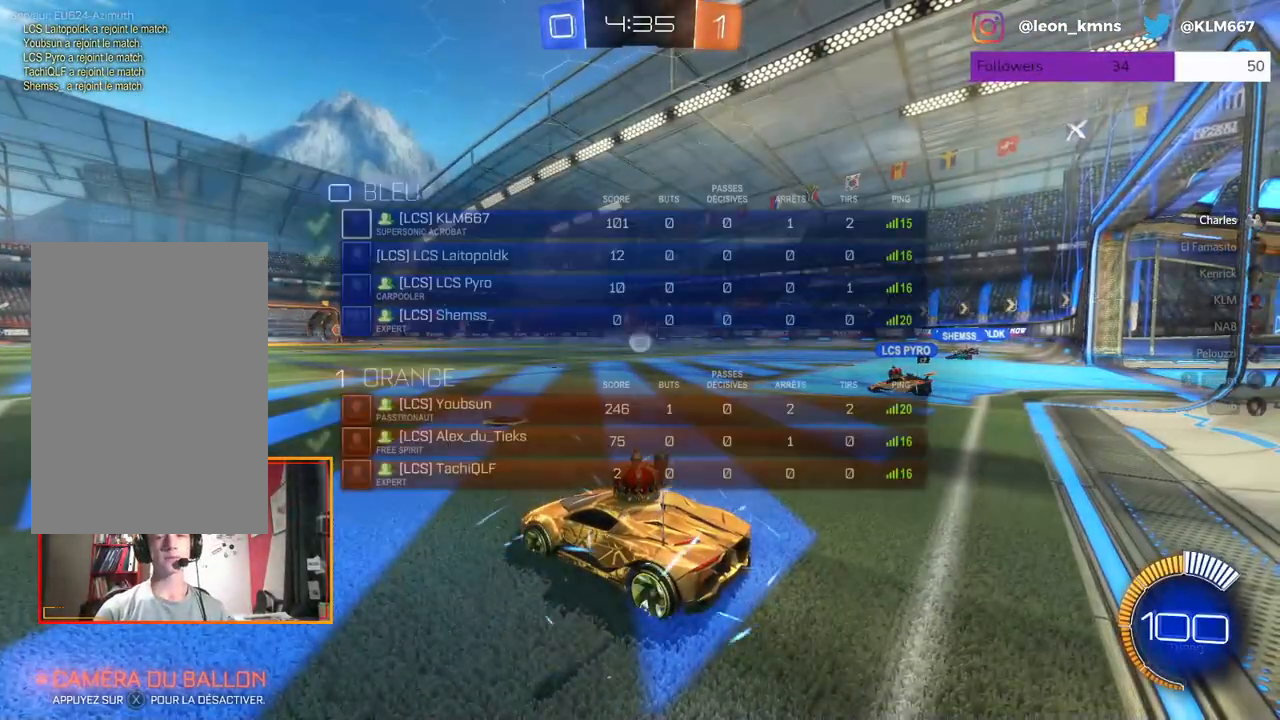
{"dt_ms": 500, "buttons": ["R2"], "left_stick": "center", "right_stick": "center", "events": [[133, "B", "up"], [383, "R2", "down"]]}
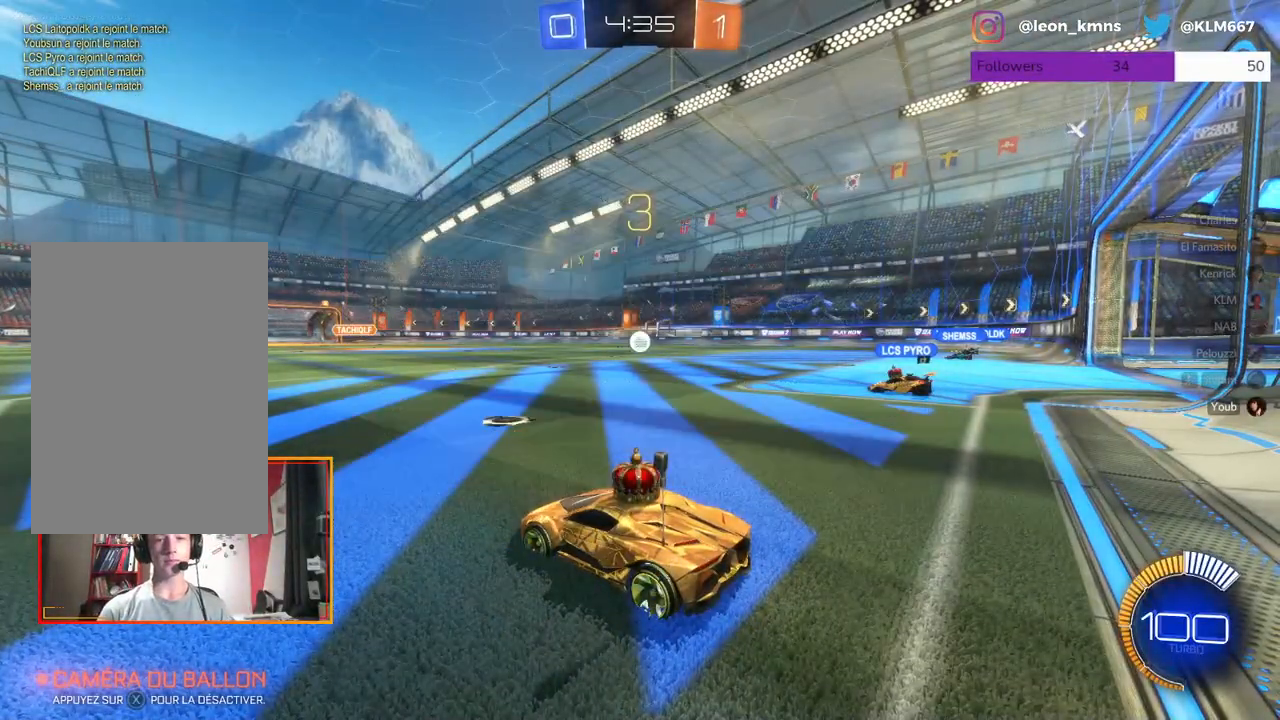
{"dt_ms": 500, "buttons": ["R2"], "left_stick": "center", "right_stick": "center", "events": []}
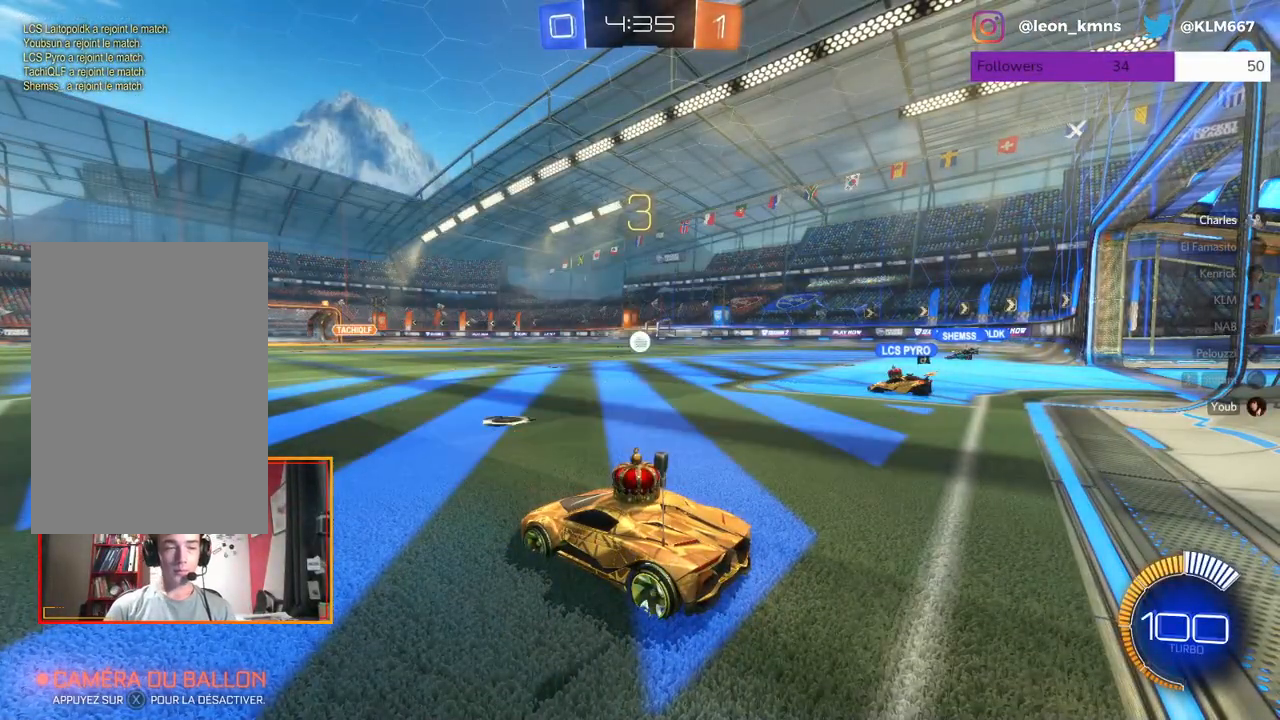
{"dt_ms": 500, "buttons": ["R2"], "left_stick": "center", "right_stick": "center", "events": []}
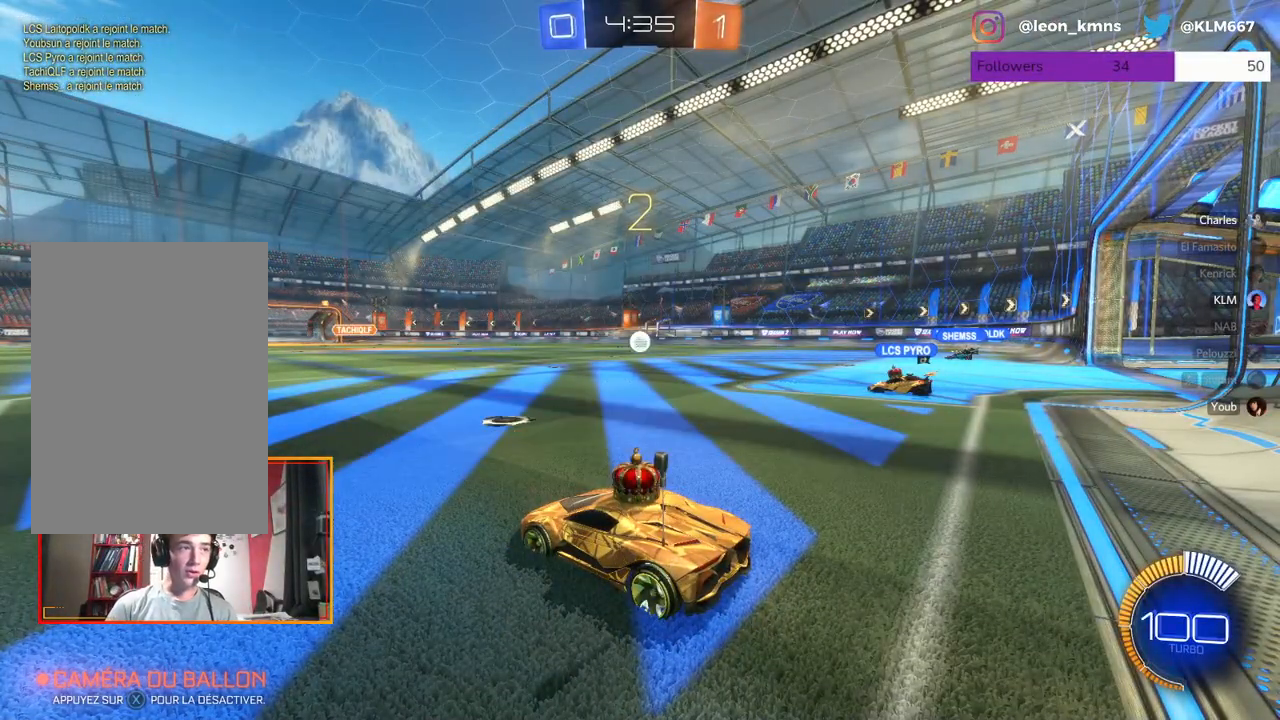
{"dt_ms": 500, "buttons": ["R2"], "left_stick": "center", "right_stick": "center", "events": []}
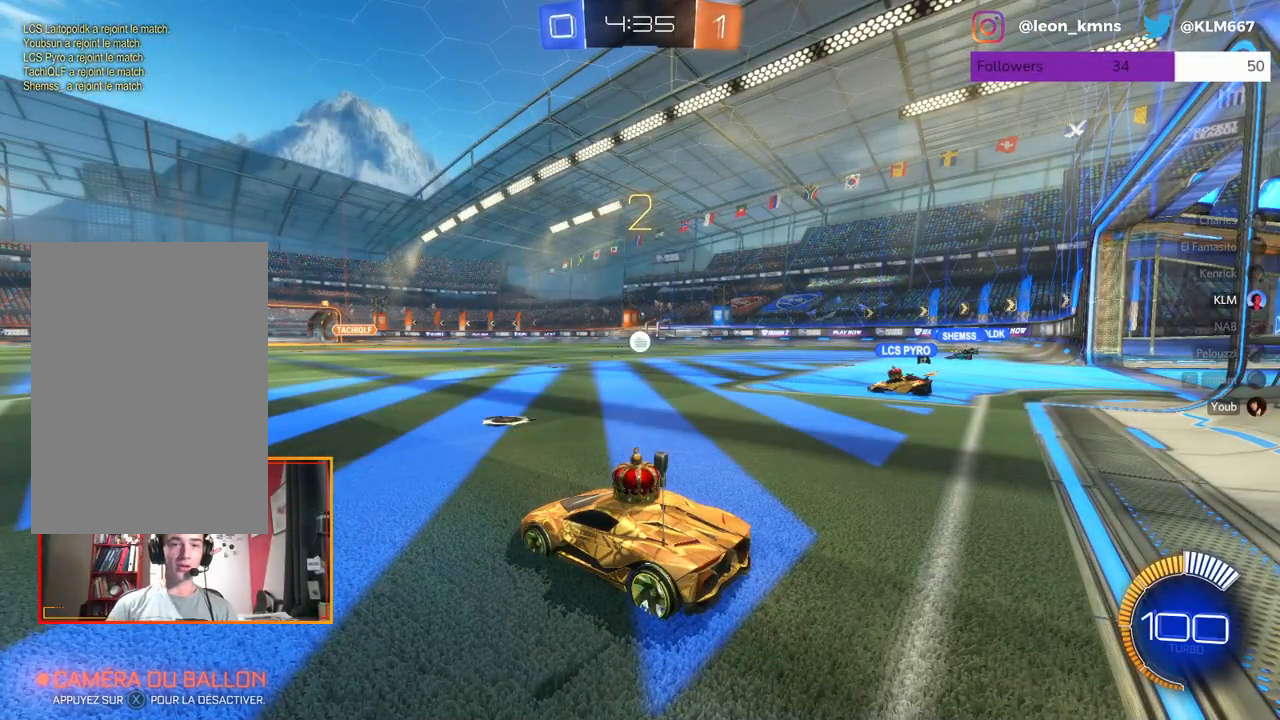
{"dt_ms": 500, "buttons": ["R2"], "left_stick": "center", "right_stick": "center", "events": []}
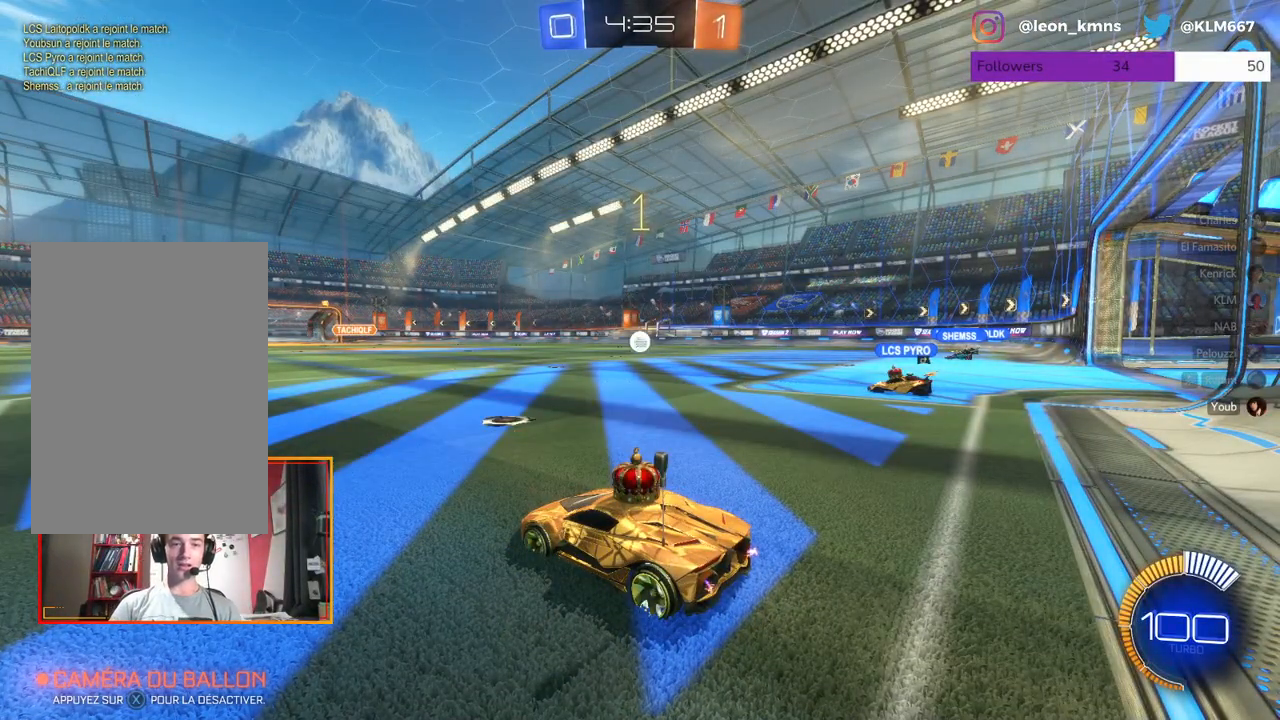
{"dt_ms": 500, "buttons": ["R2"], "left_stick": "center", "right_stick": "center", "events": []}
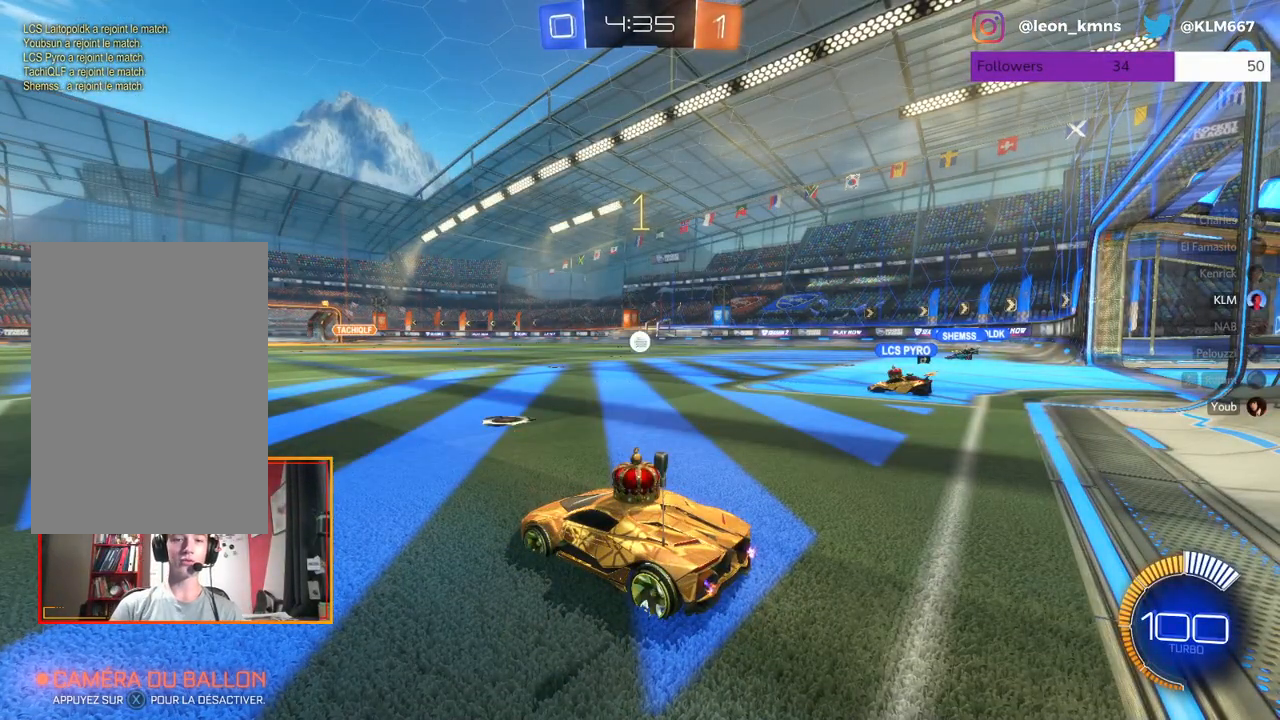
{"dt_ms": 500, "buttons": ["L2", "R2"], "left_stick": "center", "right_stick": "center", "events": [[483, "L2", "down"]]}
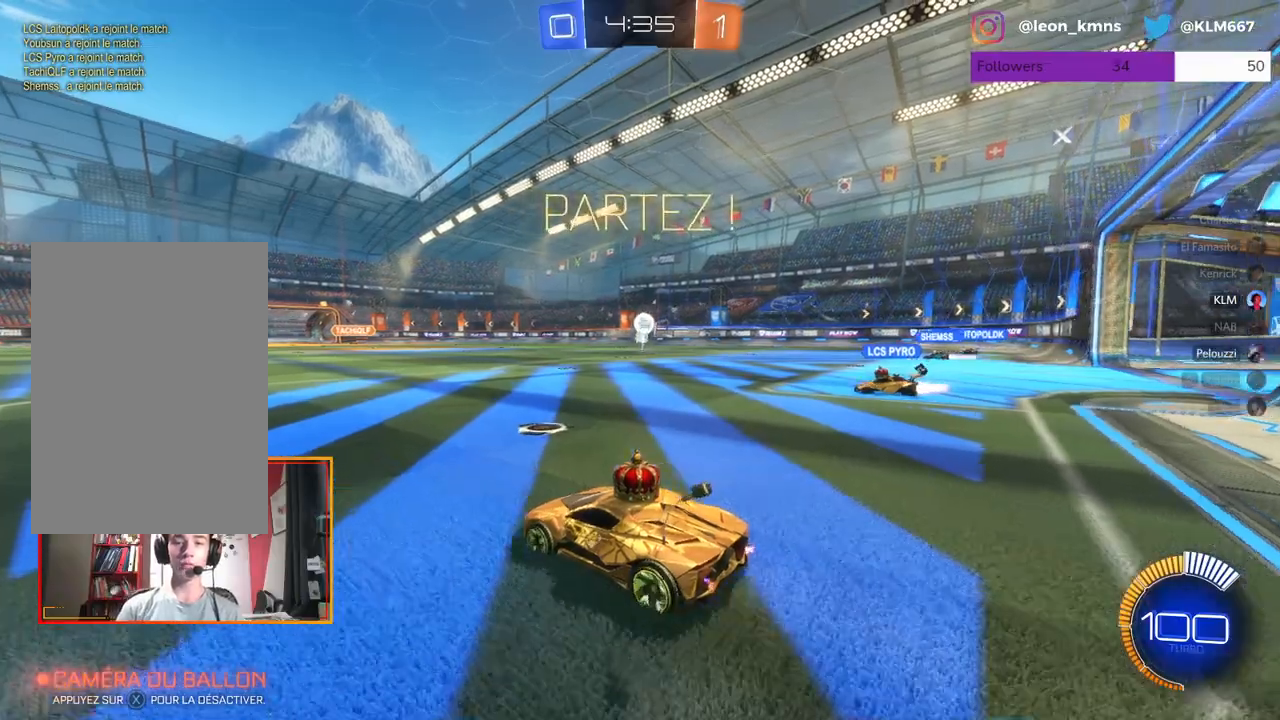
{"dt_ms": 500, "buttons": ["L2"], "left_stick": "center", "right_stick": "center", "events": [[17, "left_stick", "right"], [100, "R2", "up"], [417, "left_stick", "center"]]}
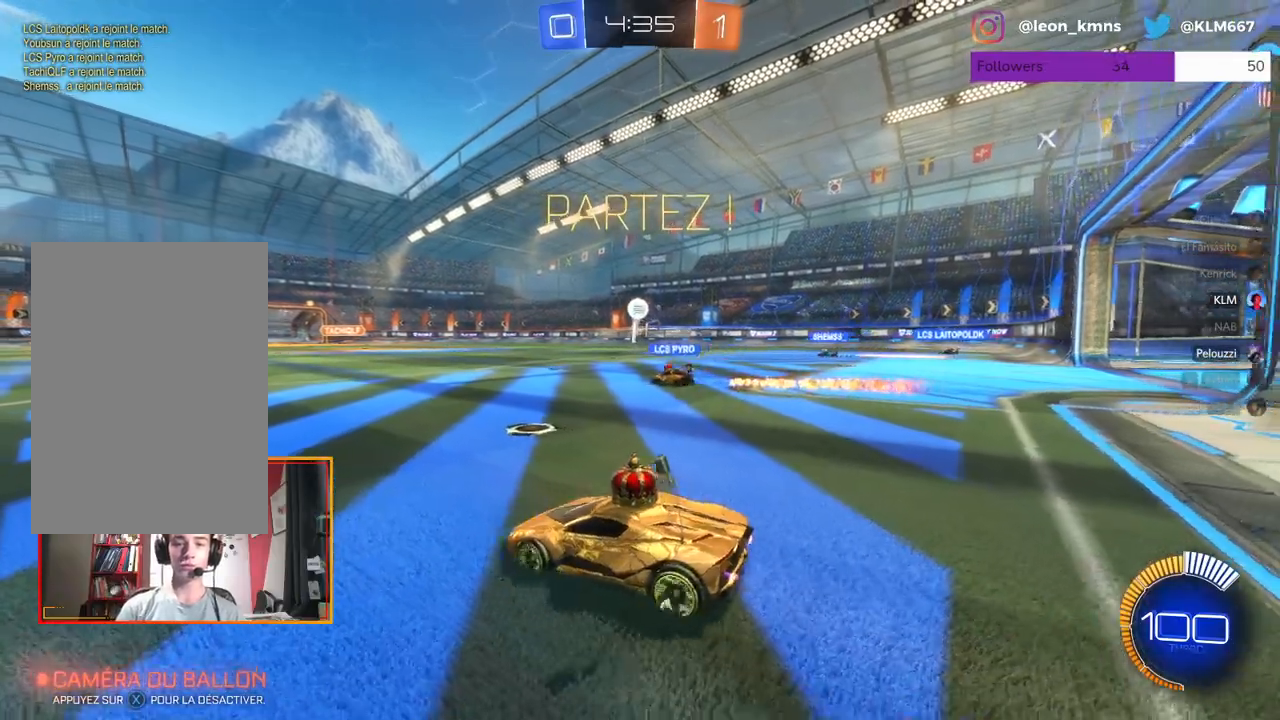
{"dt_ms": 500, "buttons": ["L2"], "left_stick": "left", "right_stick": "center", "events": [[283, "left_stick", "left"]]}
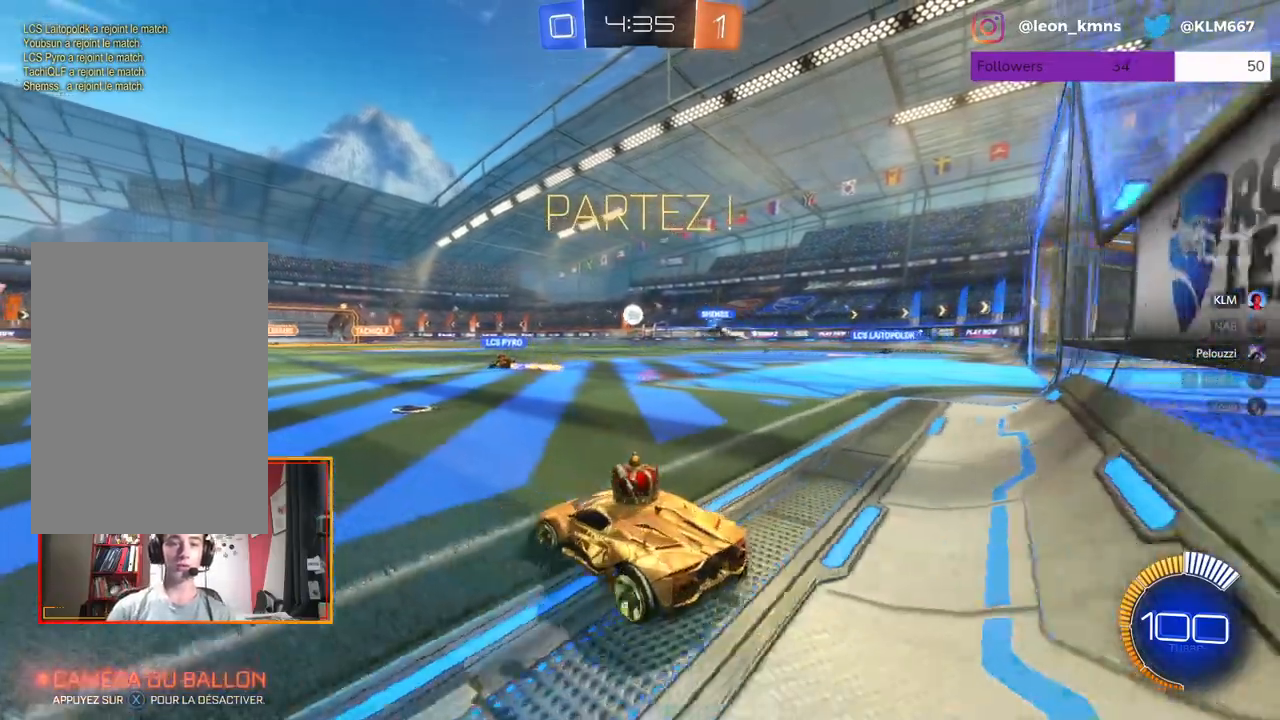
{"dt_ms": 500, "buttons": ["R2"], "left_stick": "right", "right_stick": "center", "events": [[133, "R2", "down"], [183, "left_stick", "center"], [233, "L2", "up"], [317, "left_stick", "right"]]}
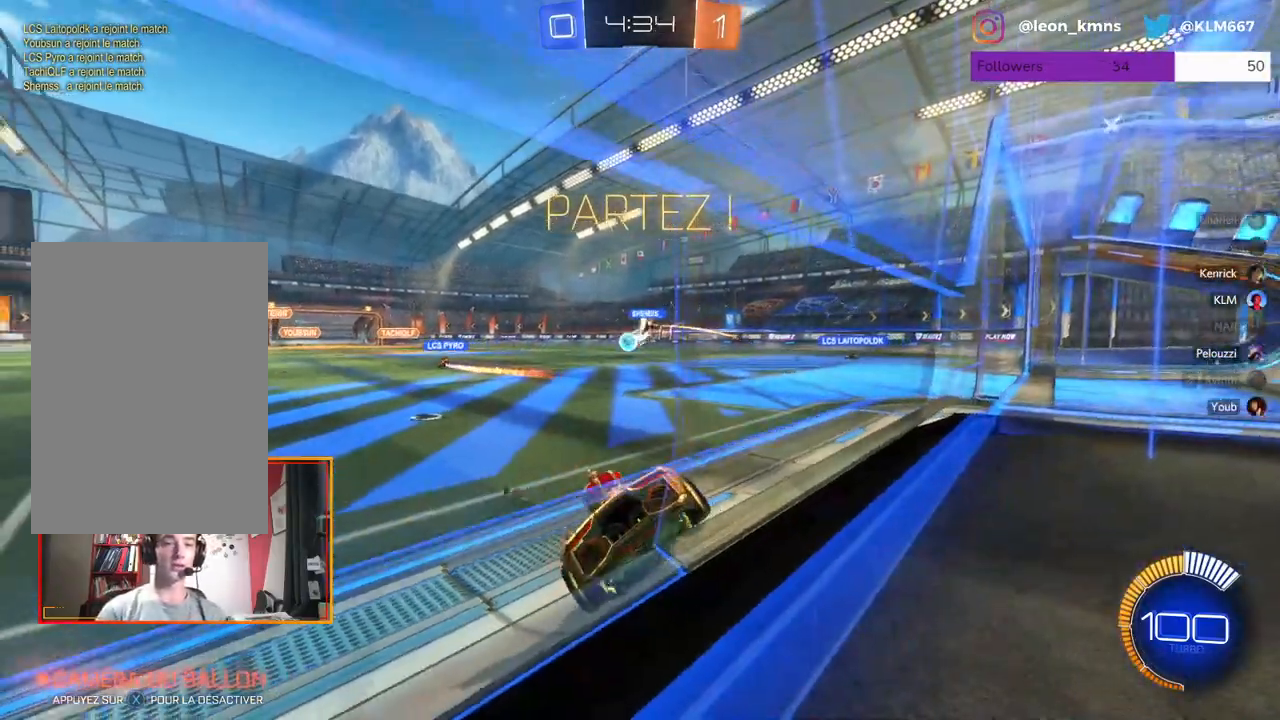
{"dt_ms": 500, "buttons": ["L2"], "left_stick": "right", "right_stick": "center", "events": [[67, "left_stick", "center"], [267, "L2", "down"], [267, "left_stick", "right"], [400, "R2", "up"]]}
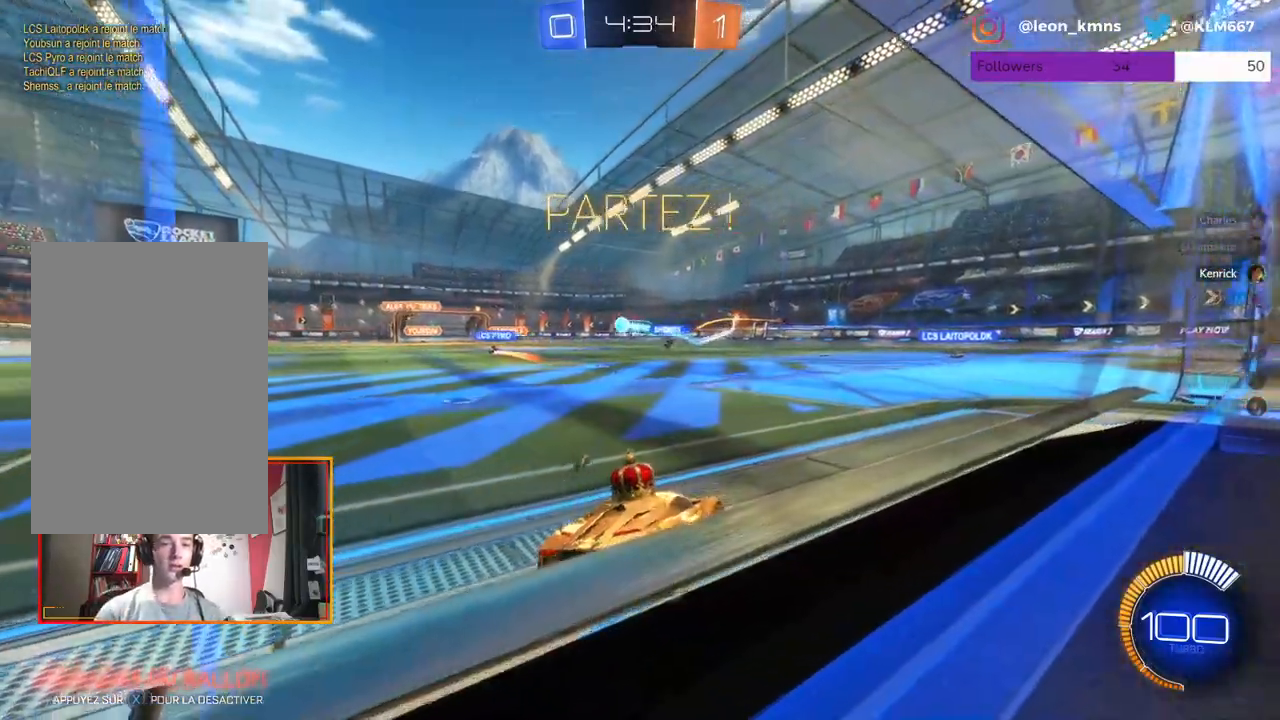
{"dt_ms": 500, "buttons": ["R2"], "left_stick": "right", "right_stick": "center", "events": [[233, "R2", "down"], [250, "L2", "up"]]}
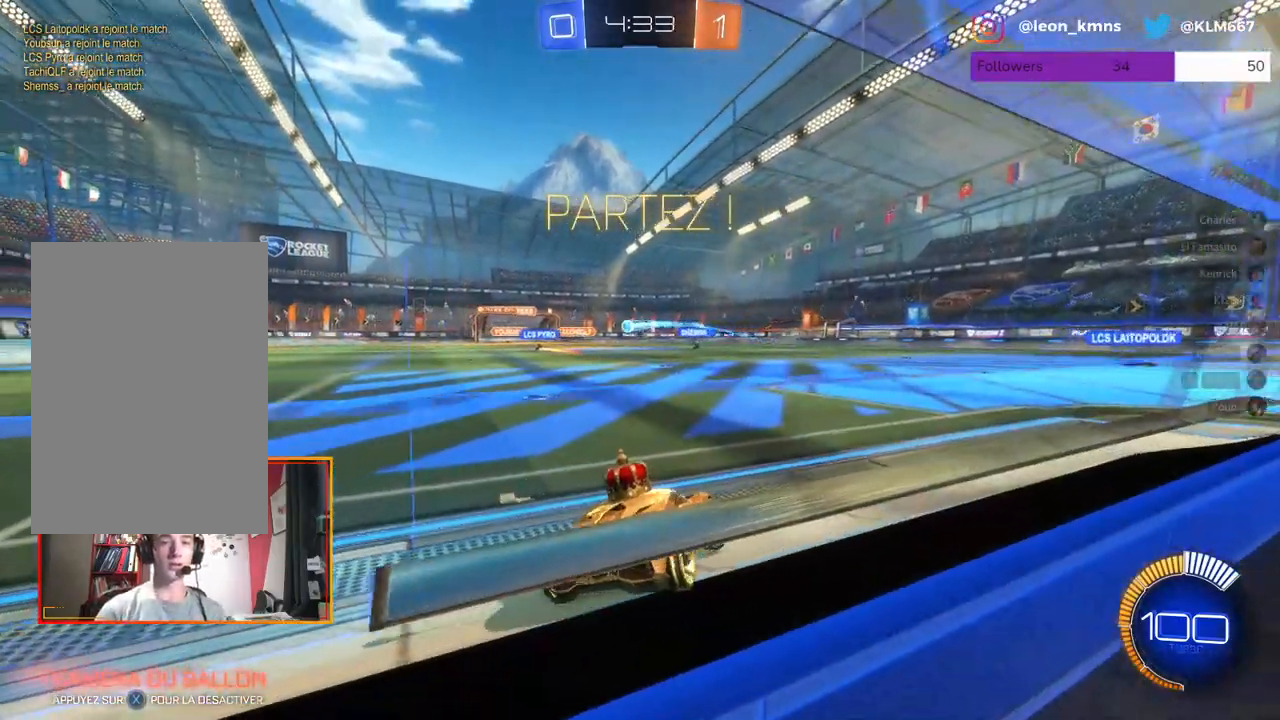
{"dt_ms": 500, "buttons": ["L2"], "left_stick": "center", "right_stick": "center", "events": [[450, "R2", "up"], [483, "L2", "down"], [483, "left_stick", "center"]]}
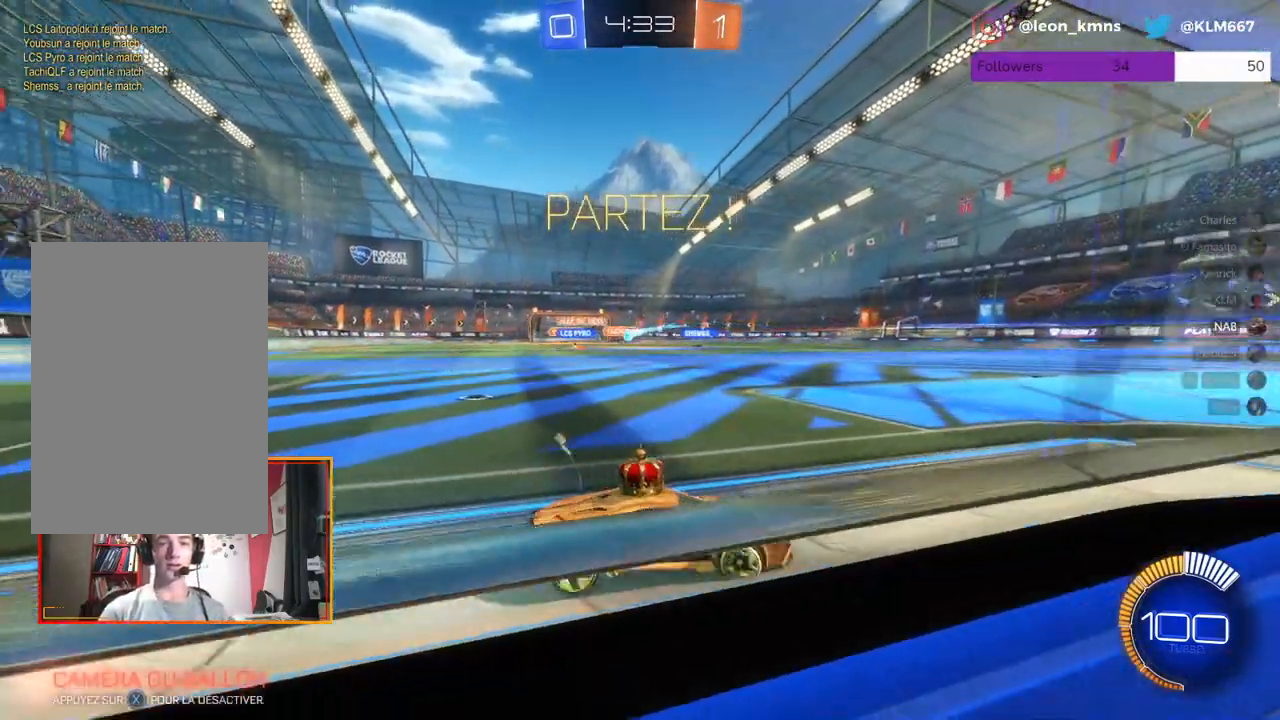
{"dt_ms": 500, "buttons": [], "left_stick": "left", "right_stick": "center", "events": [[250, "L2", "up"], [283, "R2", "down"], [417, "left_stick", "left"], [450, "R2", "up"]]}
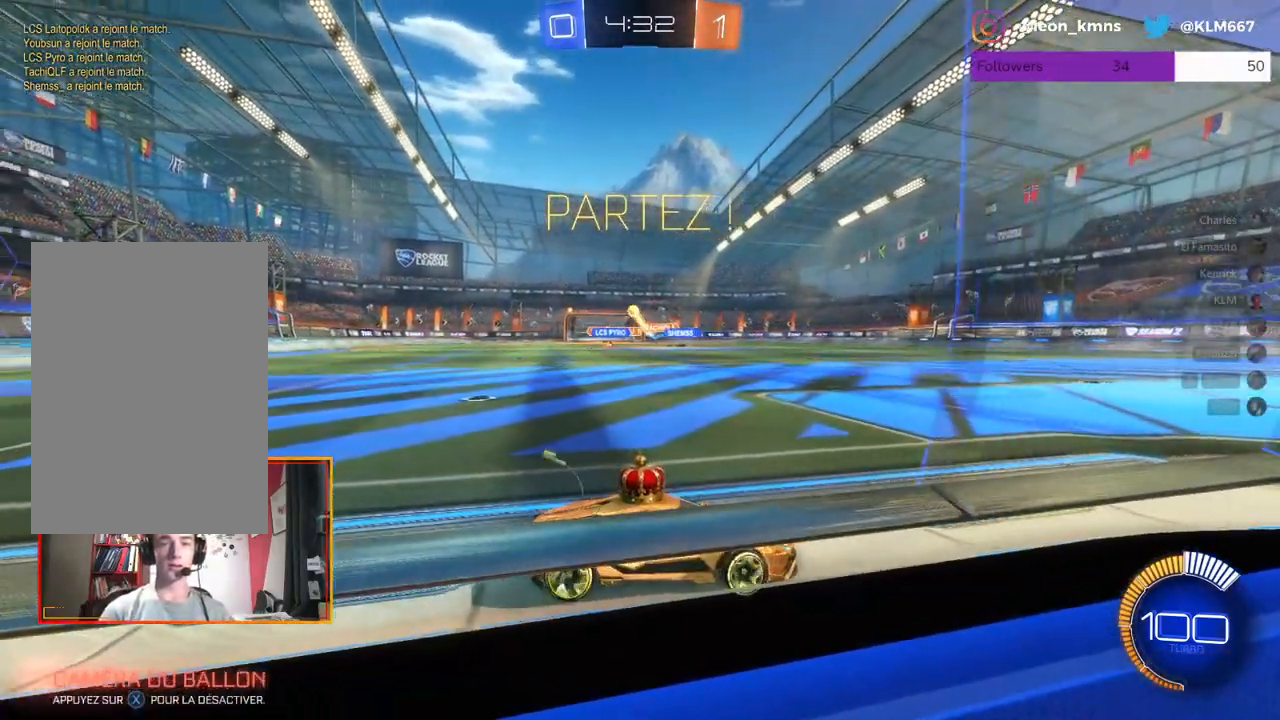
{"dt_ms": 500, "buttons": ["R2"], "left_stick": "right", "right_stick": "center", "events": [[67, "L2", "down"], [183, "left_stick", "center"], [367, "R2", "down"], [400, "L2", "up"], [417, "left_stick", "right"]]}
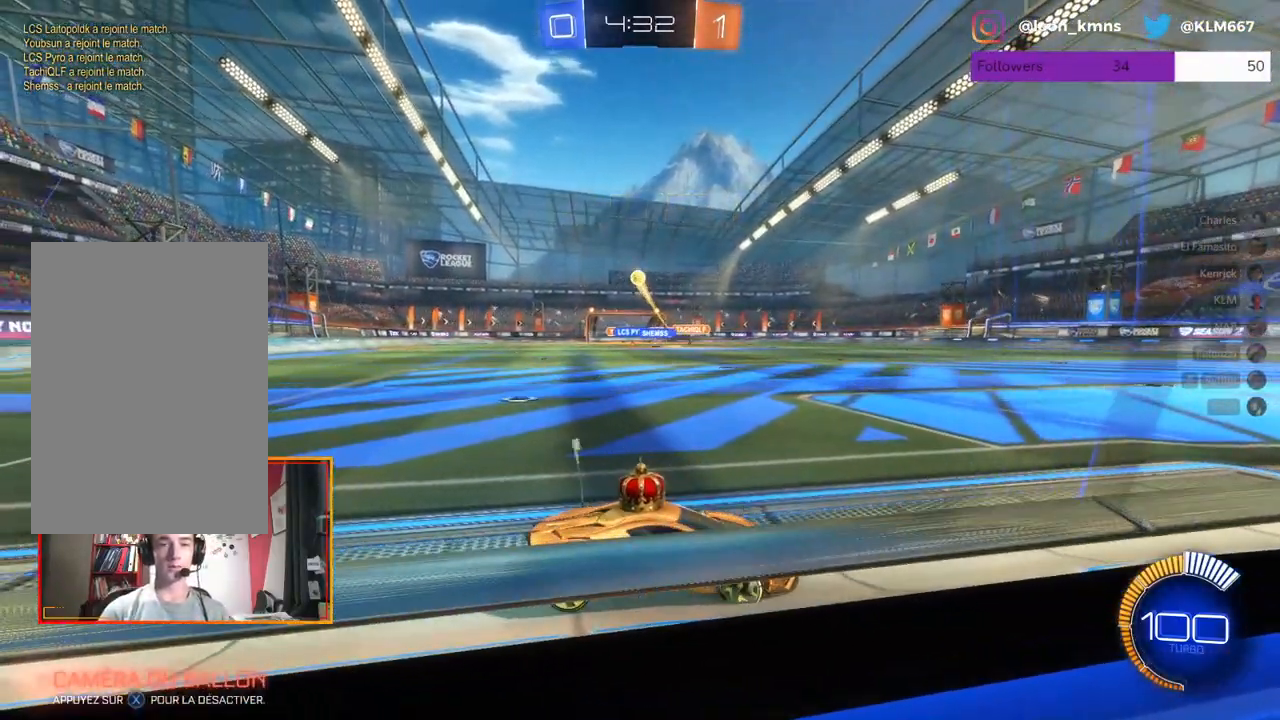
{"dt_ms": 500, "buttons": ["R2"], "left_stick": "center", "right_stick": "center", "events": [[183, "R2", "up"], [283, "R2", "down"], [450, "left_stick", "center"]]}
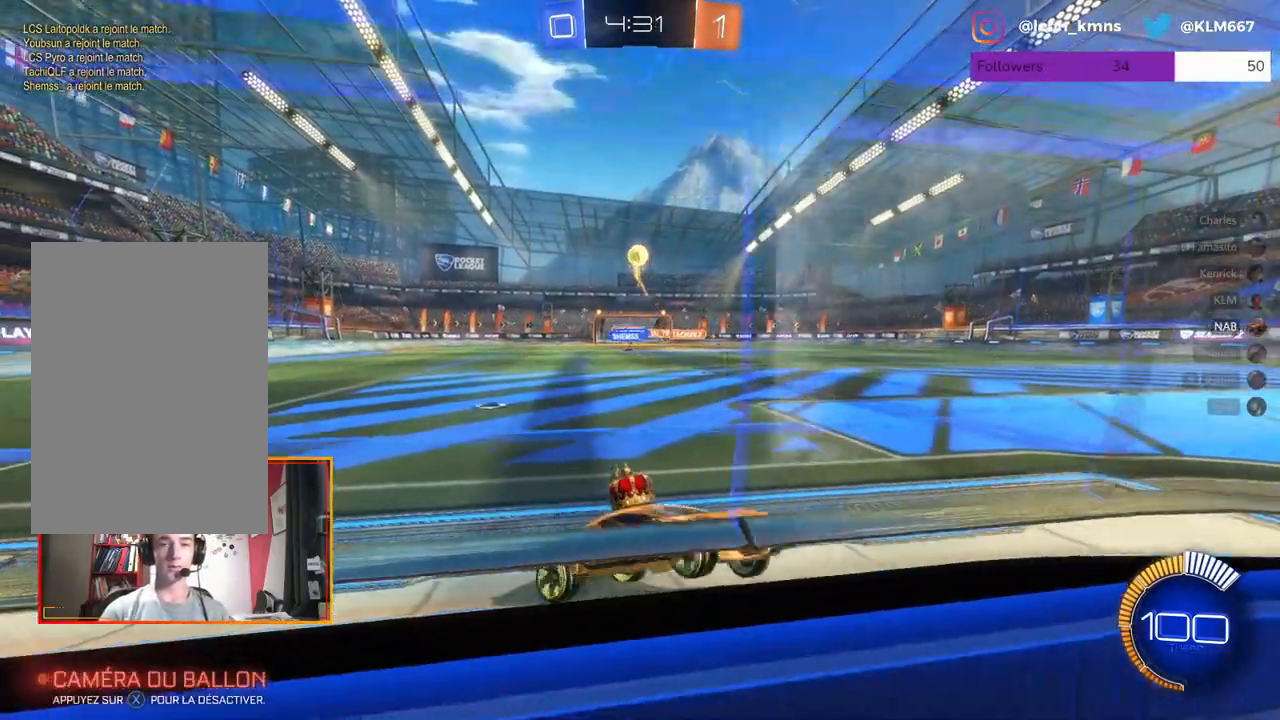
{"dt_ms": 500, "buttons": ["R2"], "left_stick": "left", "right_stick": "center", "events": [[50, "left_stick", "left"], [283, "left_stick", "center"], [483, "left_stick", "left"]]}
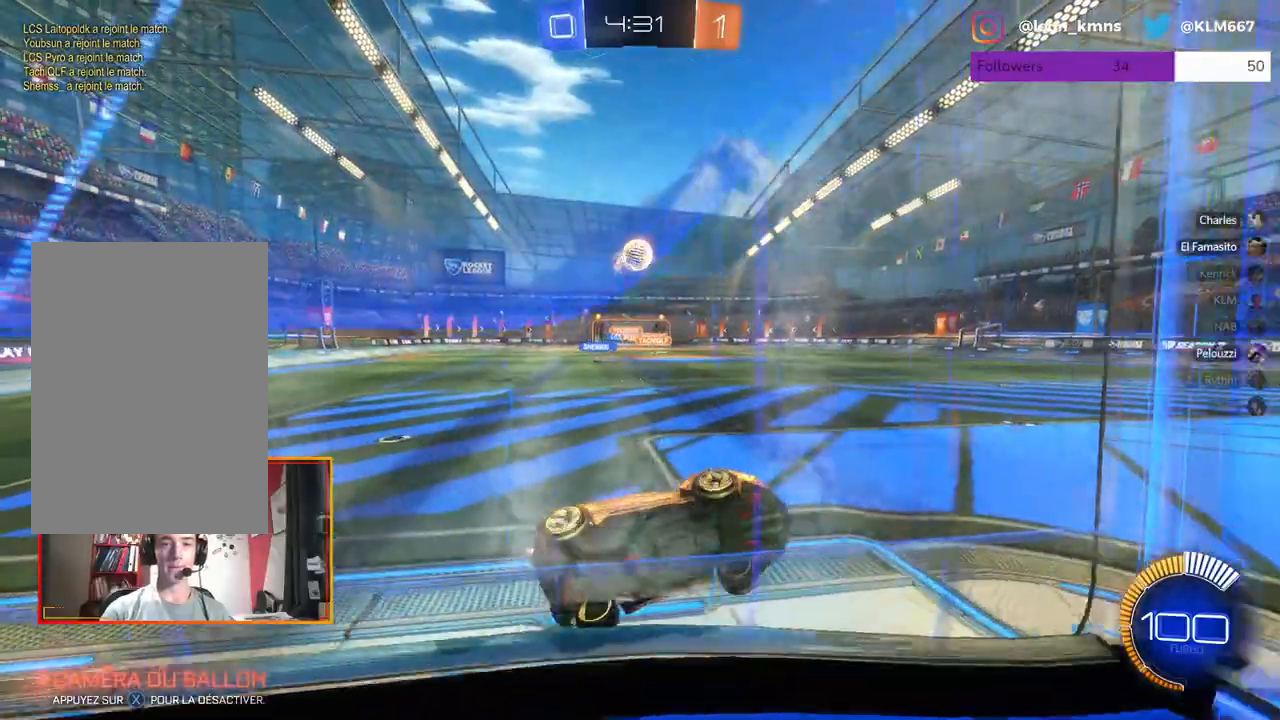
{"dt_ms": 1000, "buttons": ["A", "R2"], "left_stick": "center", "right_stick": "center"}
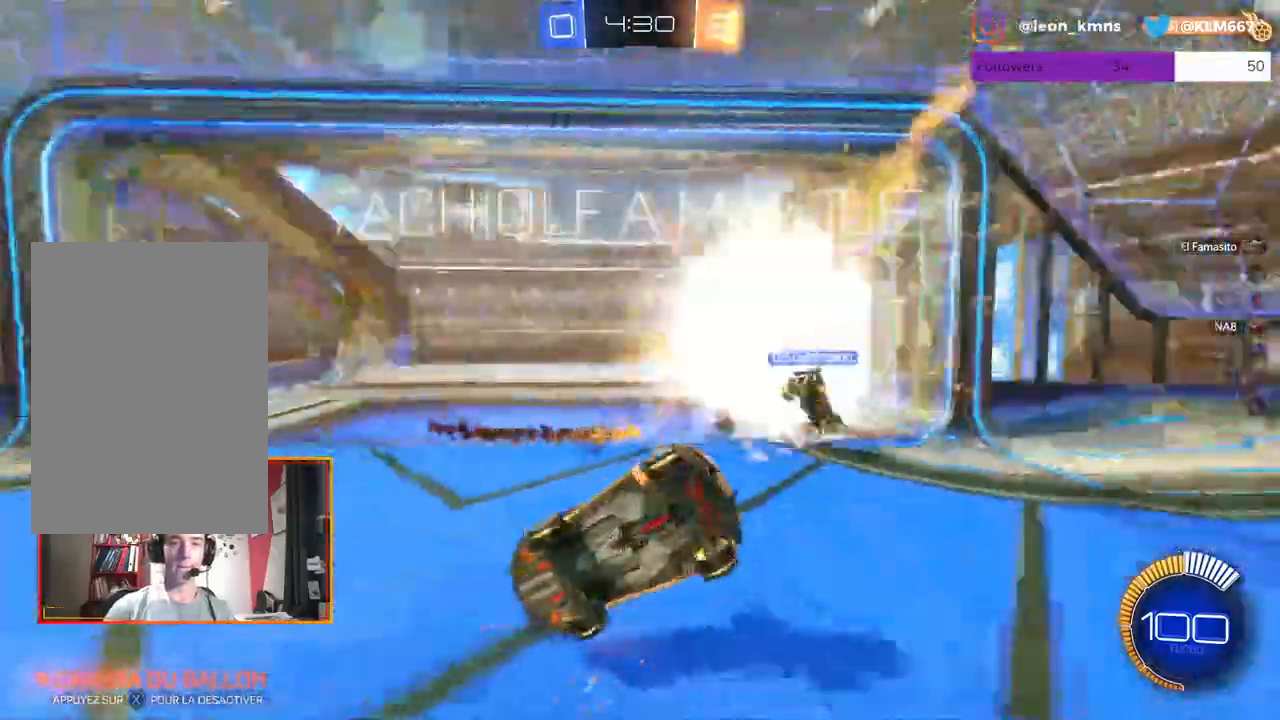
{"dt_ms": 500, "buttons": ["R2"], "left_stick": "center", "right_stick": "center", "events": [[133, "A", "up"]]}
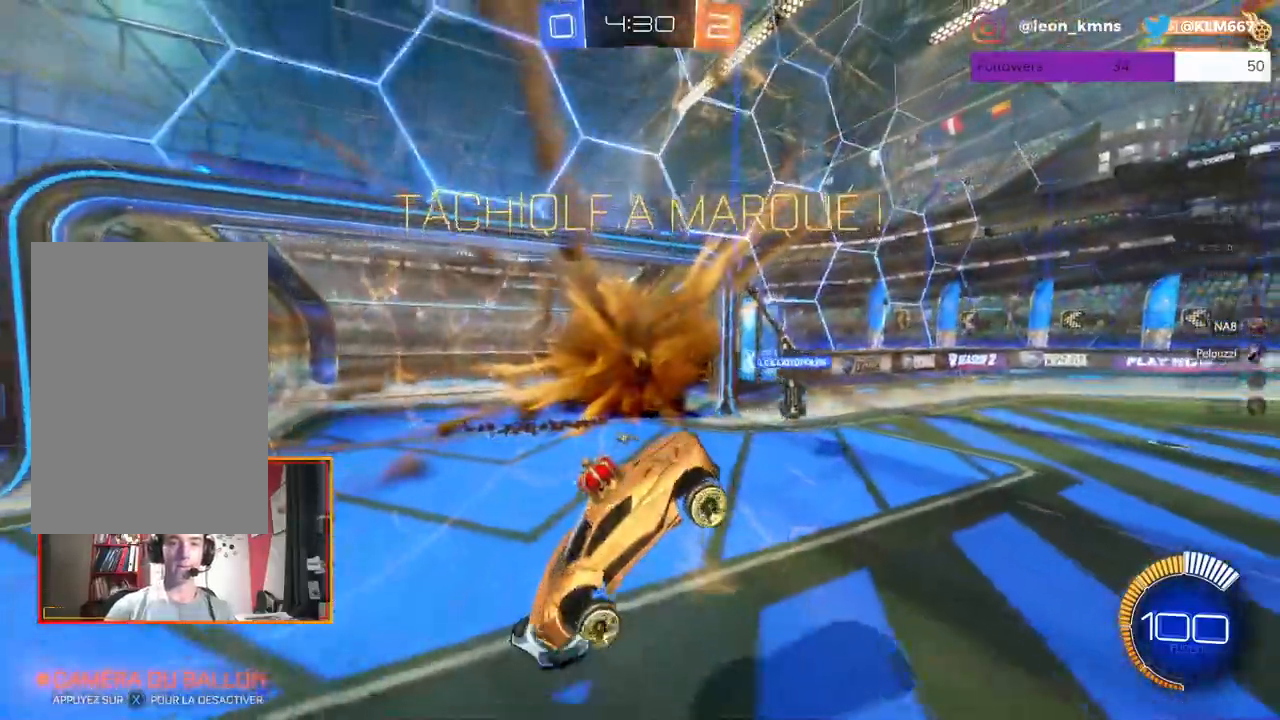
{"dt_ms": 500, "buttons": [], "left_stick": "down", "right_stick": "center", "events": [[133, "left_stick", "down"], [233, "R2", "up"]]}
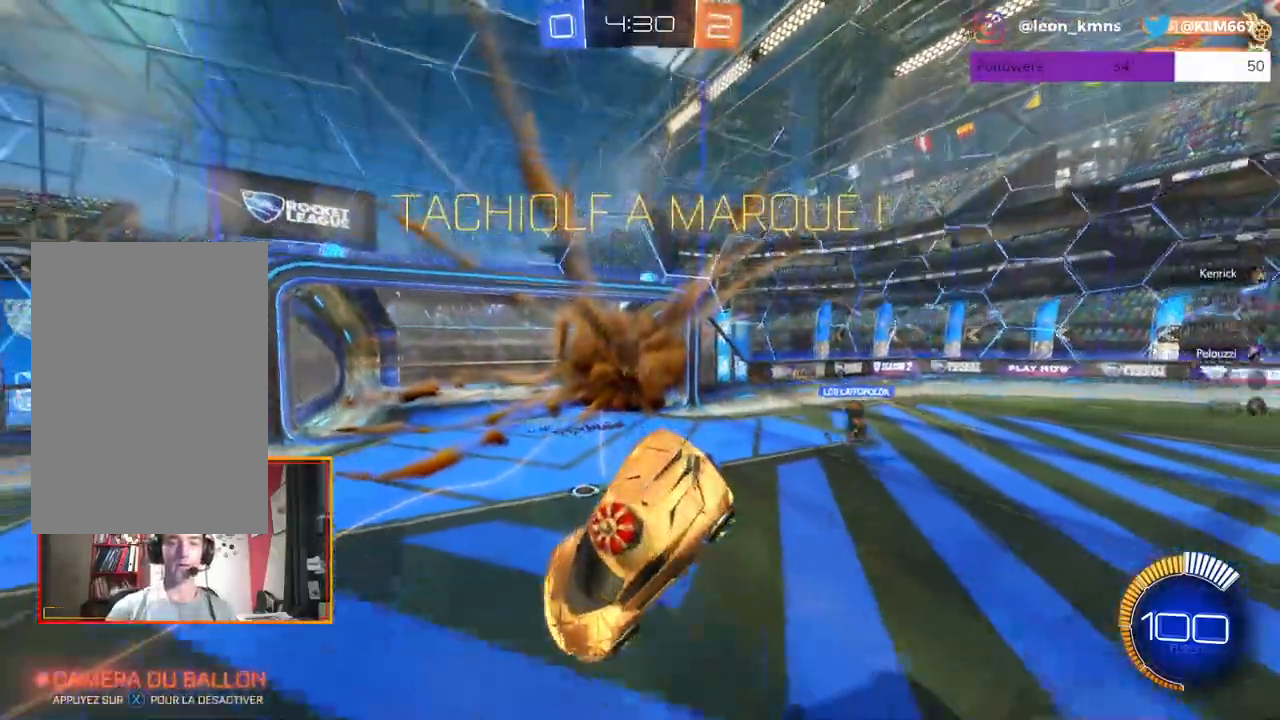
{"dt_ms": 500, "buttons": ["L1", "R1"], "left_stick": "down-right", "right_stick": "center", "events": [[117, "L1", "down"], [200, "R1", "down"], [233, "left_stick", "down-right"], [333, "R1", "up"], [417, "R1", "down"]]}
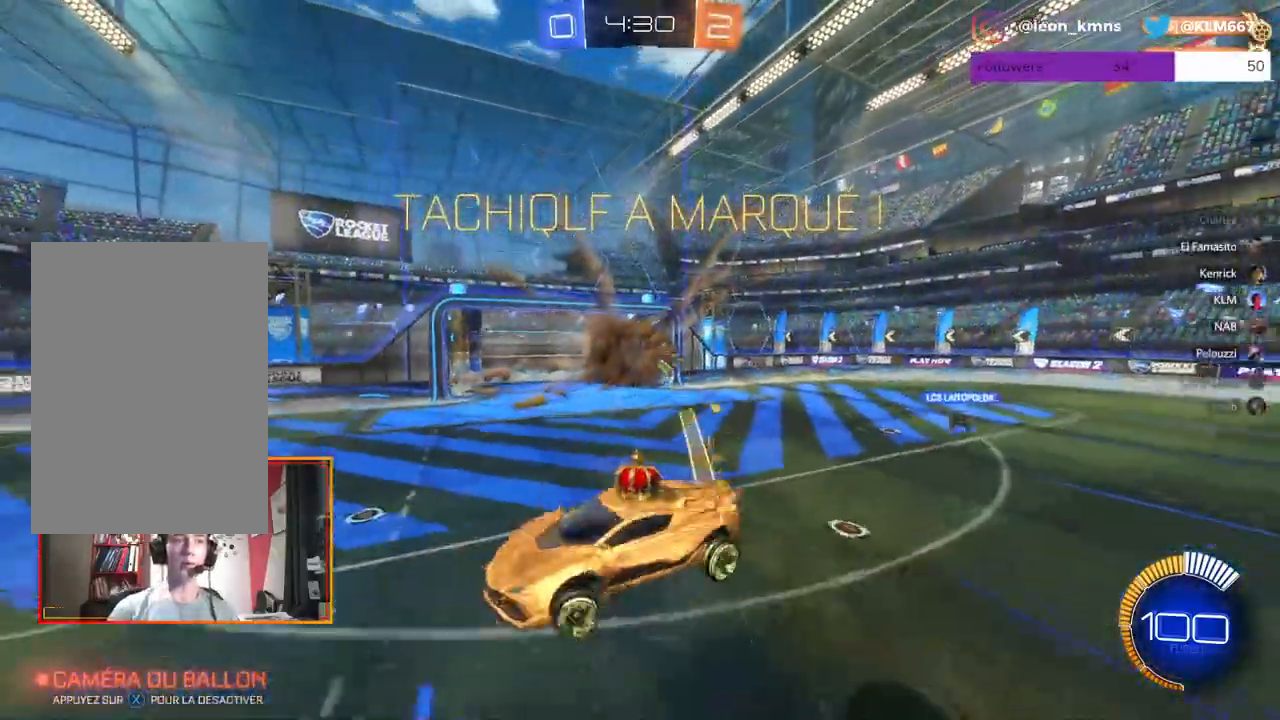
{"dt_ms": 500, "buttons": ["L1", "R1"], "left_stick": "right", "right_stick": "center", "events": [[67, "R1", "up"], [150, "R1", "down"], [467, "left_stick", "right"]]}
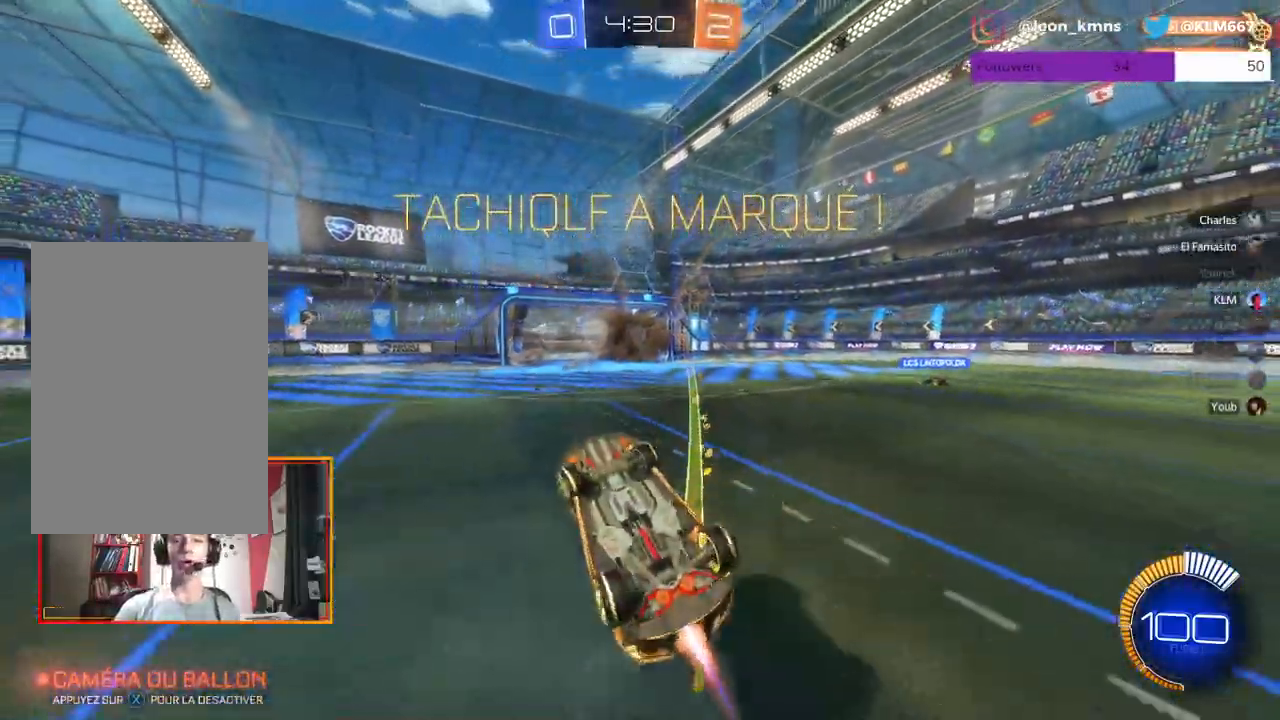
{"dt_ms": 500, "buttons": ["R1"], "left_stick": "up-right", "right_stick": "center", "events": [[167, "left_stick", "up-right"], [400, "L1", "up"]]}
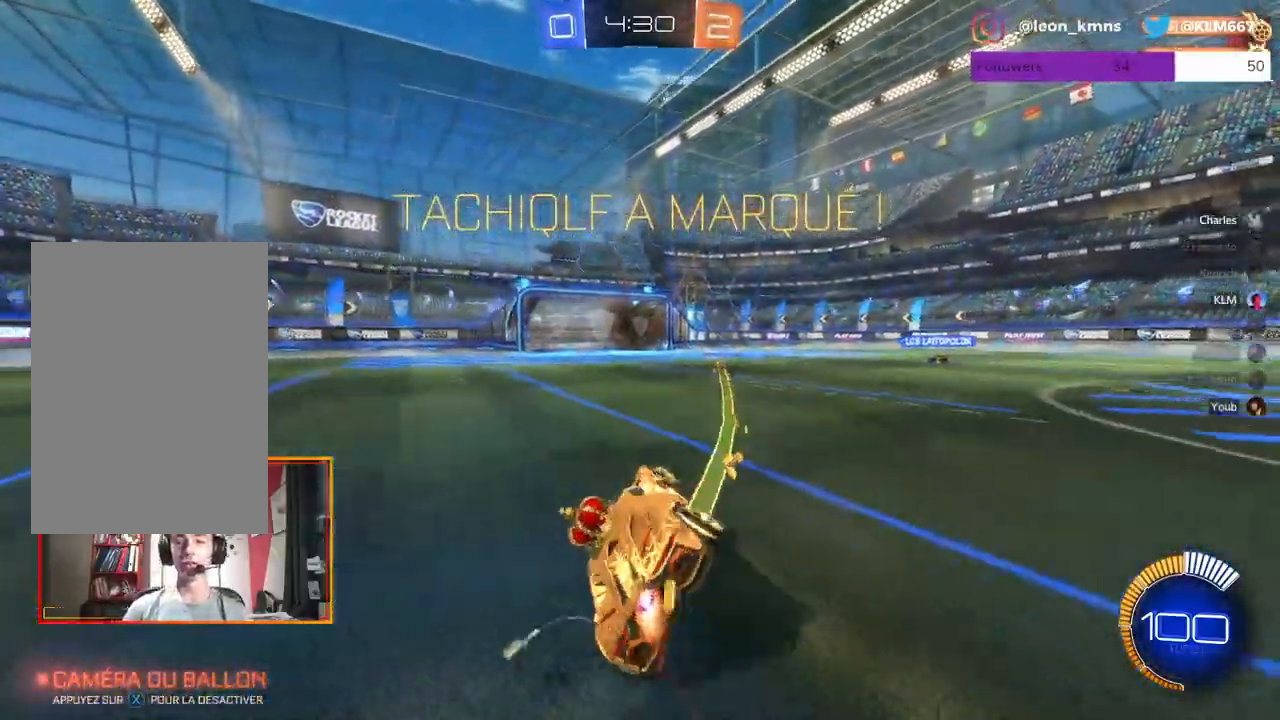
{"dt_ms": 500, "buttons": ["A", "L2"], "left_stick": "down", "right_stick": "center", "events": [[67, "R1", "up"], [67, "left_stick", "center"], [183, "L2", "down"], [383, "A", "down"], [483, "left_stick", "down"]]}
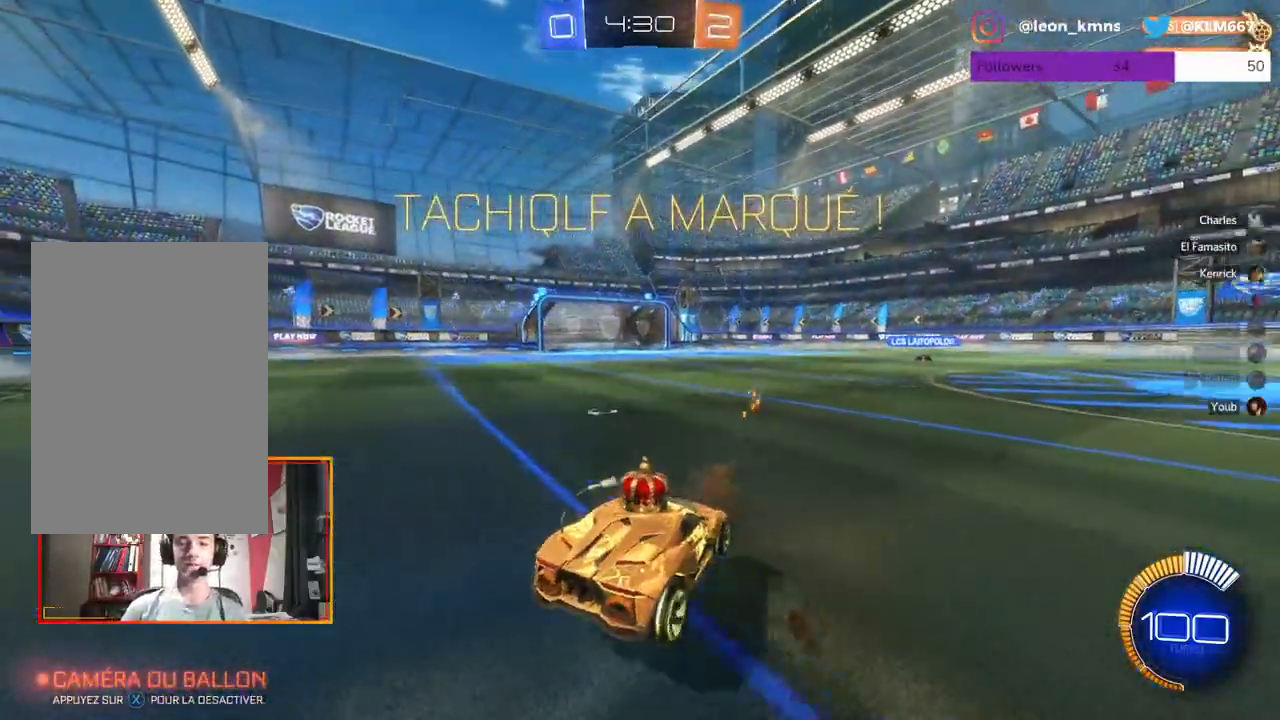
{"dt_ms": 500, "buttons": ["A", "L1", "R1"], "left_stick": "right", "right_stick": "center", "events": [[33, "A", "up"], [450, "L1", "down"], [450, "R1", "down"], [483, "A", "down"], [483, "L2", "up"], [483, "left_stick", "right"]]}
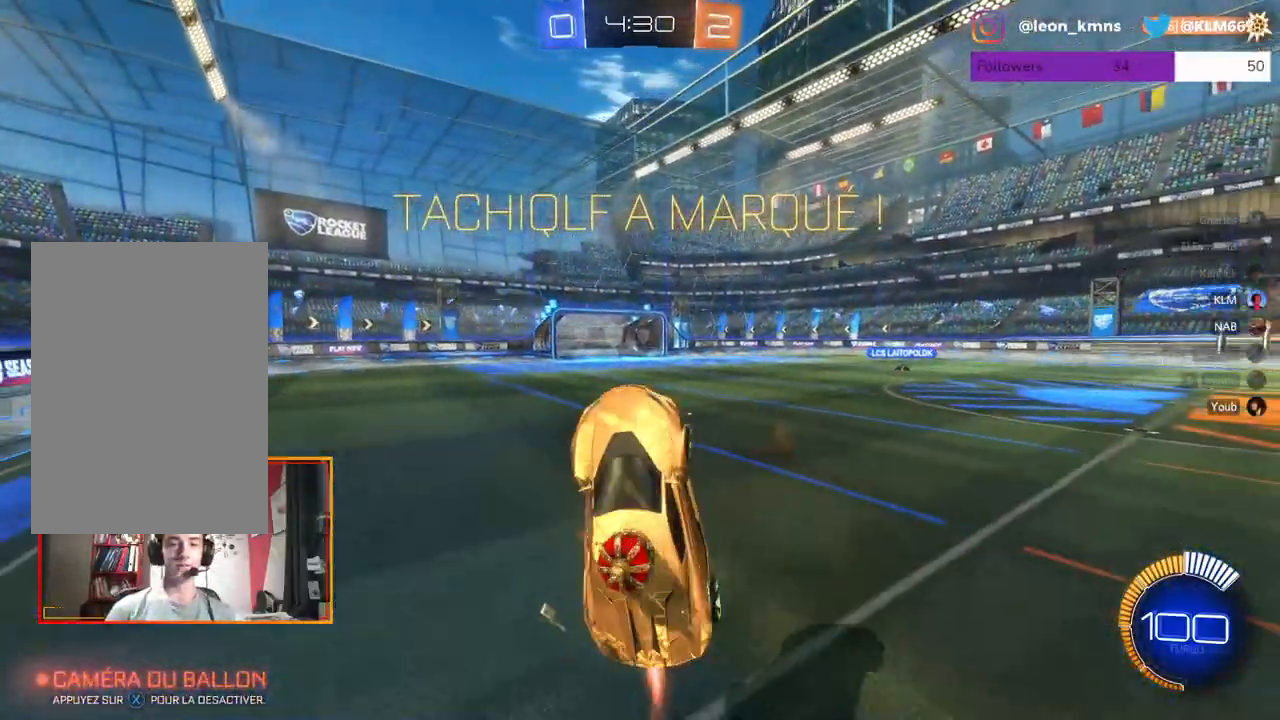
{"dt_ms": 500, "buttons": [], "left_stick": "center", "right_stick": "center", "events": [[83, "left_stick", "up-right"], [150, "R1", "up"], [167, "A", "up"], [250, "R1", "down"], [383, "L1", "up"], [417, "R1", "up"], [450, "left_stick", "center"]]}
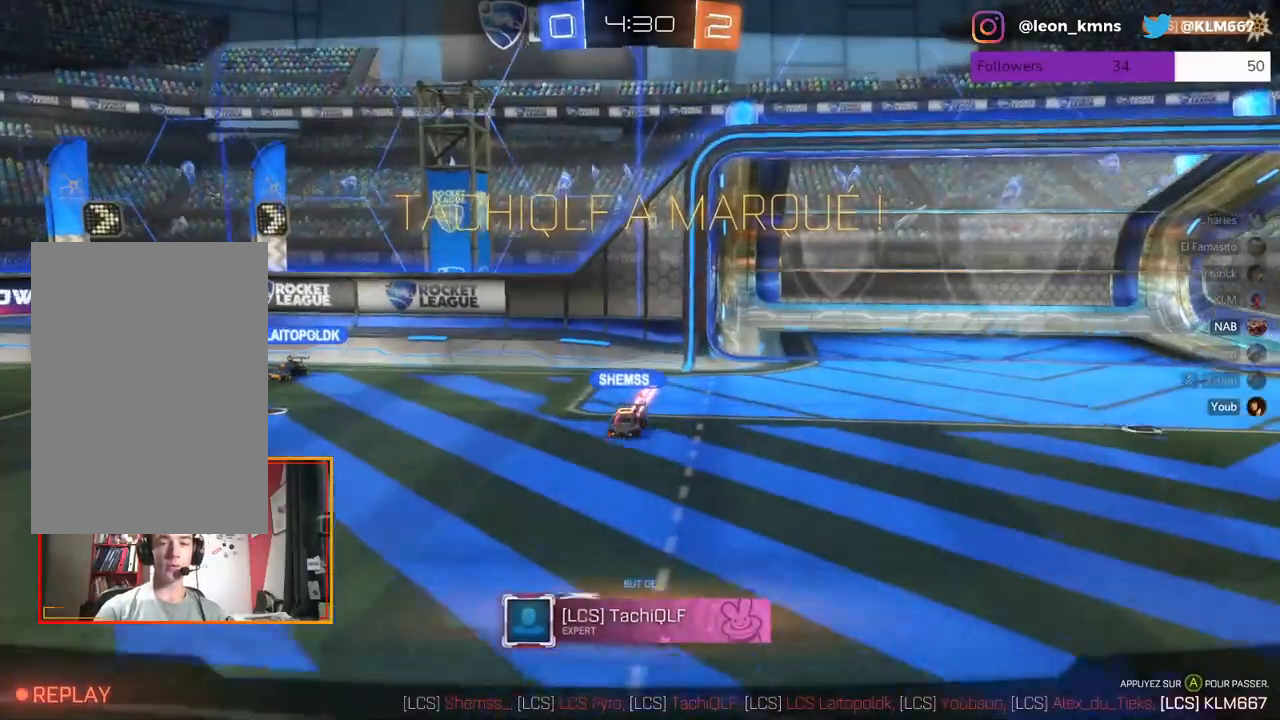
{"dt_ms": 500, "buttons": [], "left_stick": "center", "right_stick": "center", "events": []}
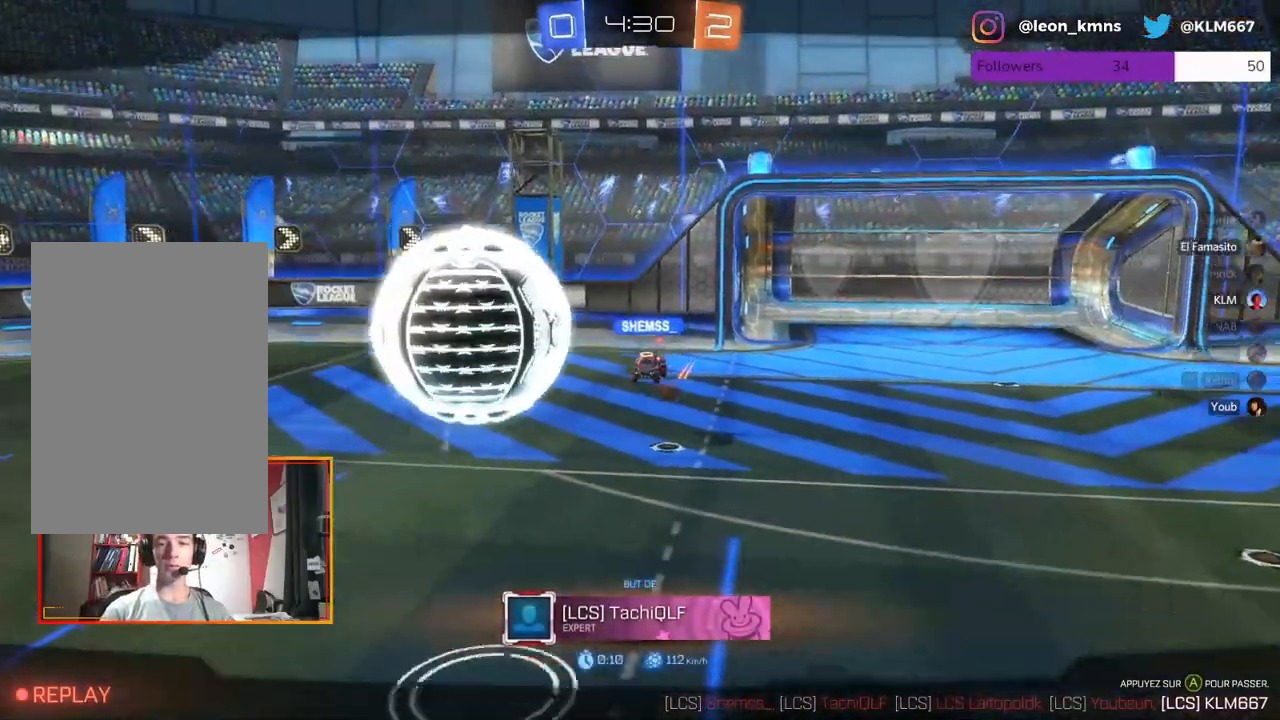
{"dt_ms": 500, "buttons": [], "left_stick": "up-right", "right_stick": "center", "events": [[67, "left_stick", "up-left"], [267, "left_stick", "center"], [400, "left_stick", "up-right"]]}
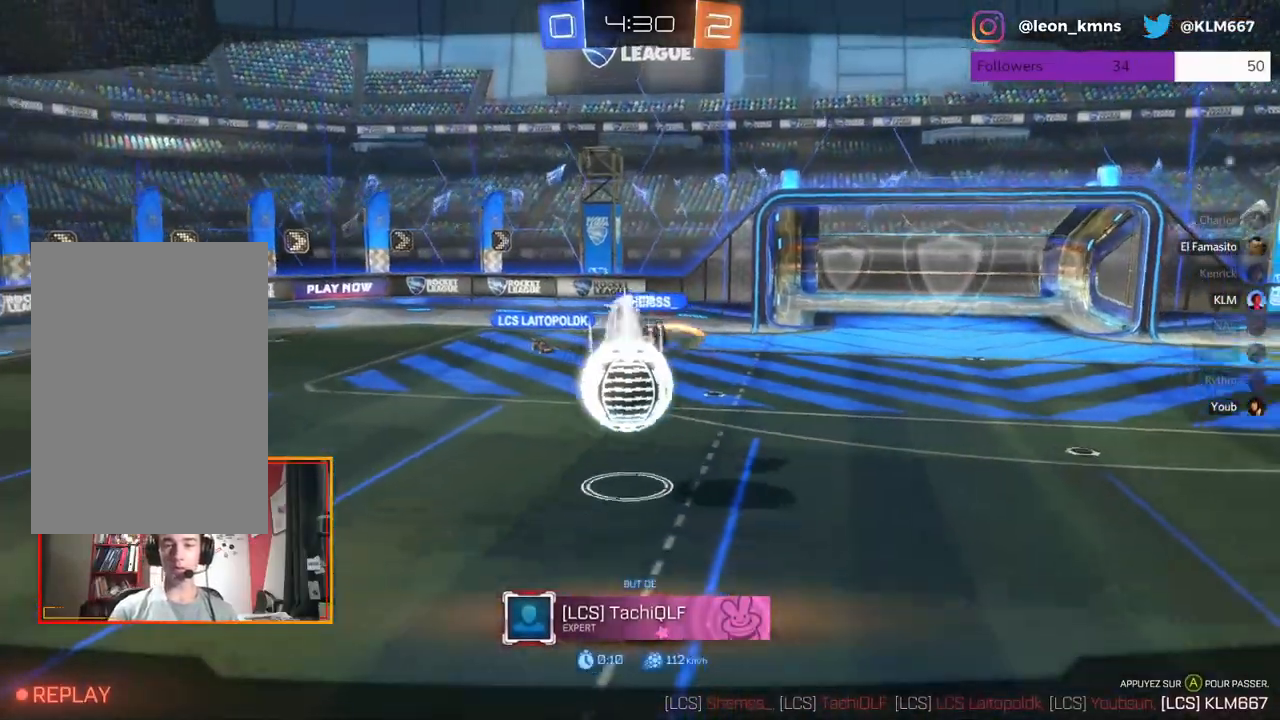
{"dt_ms": 500, "buttons": [], "left_stick": "center", "right_stick": "left", "events": [[317, "left_stick", "center"], [350, "right_stick", "left"]]}